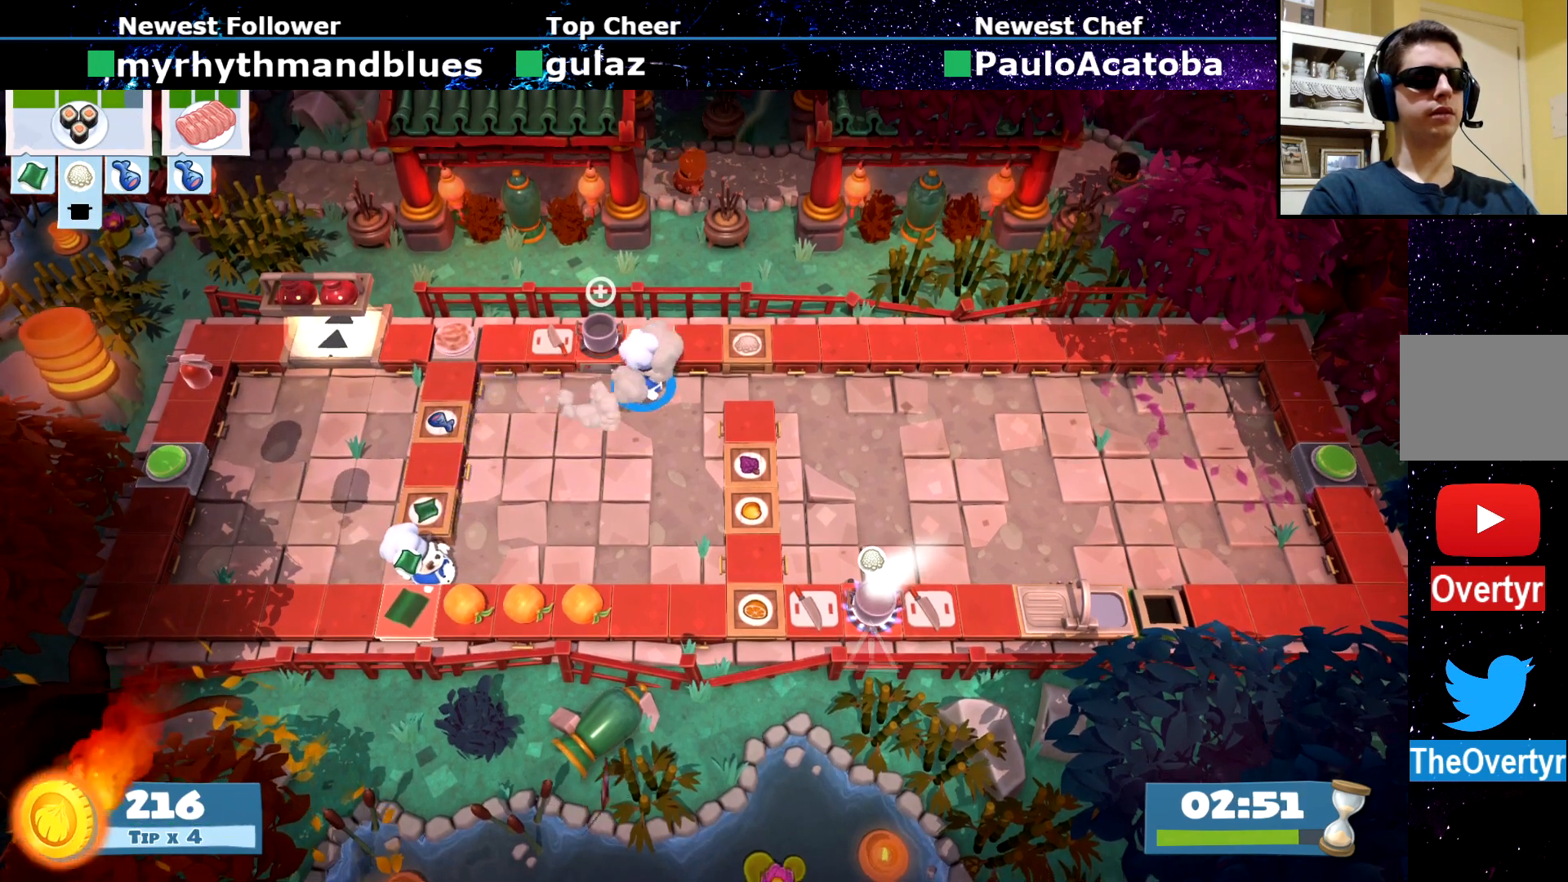
Gameplay with a controller (PlayStation layout); each line is a JSON object with the inputs held at the frame after it. "events" lists button and stick changes between this image and that frame as [ms after this image, input, new state], when the widget could be followed in between. Not read: L3 R1 R3 right_stick.
{"buttons": [], "left_stick": "down-right", "events": [[84, "CIRCLE", "up"], [134, "left_stick", "right"], [300, "left_stick", "down-right"], [400, "CIRCLE", "down"], [501, "CIRCLE", "up"]]}
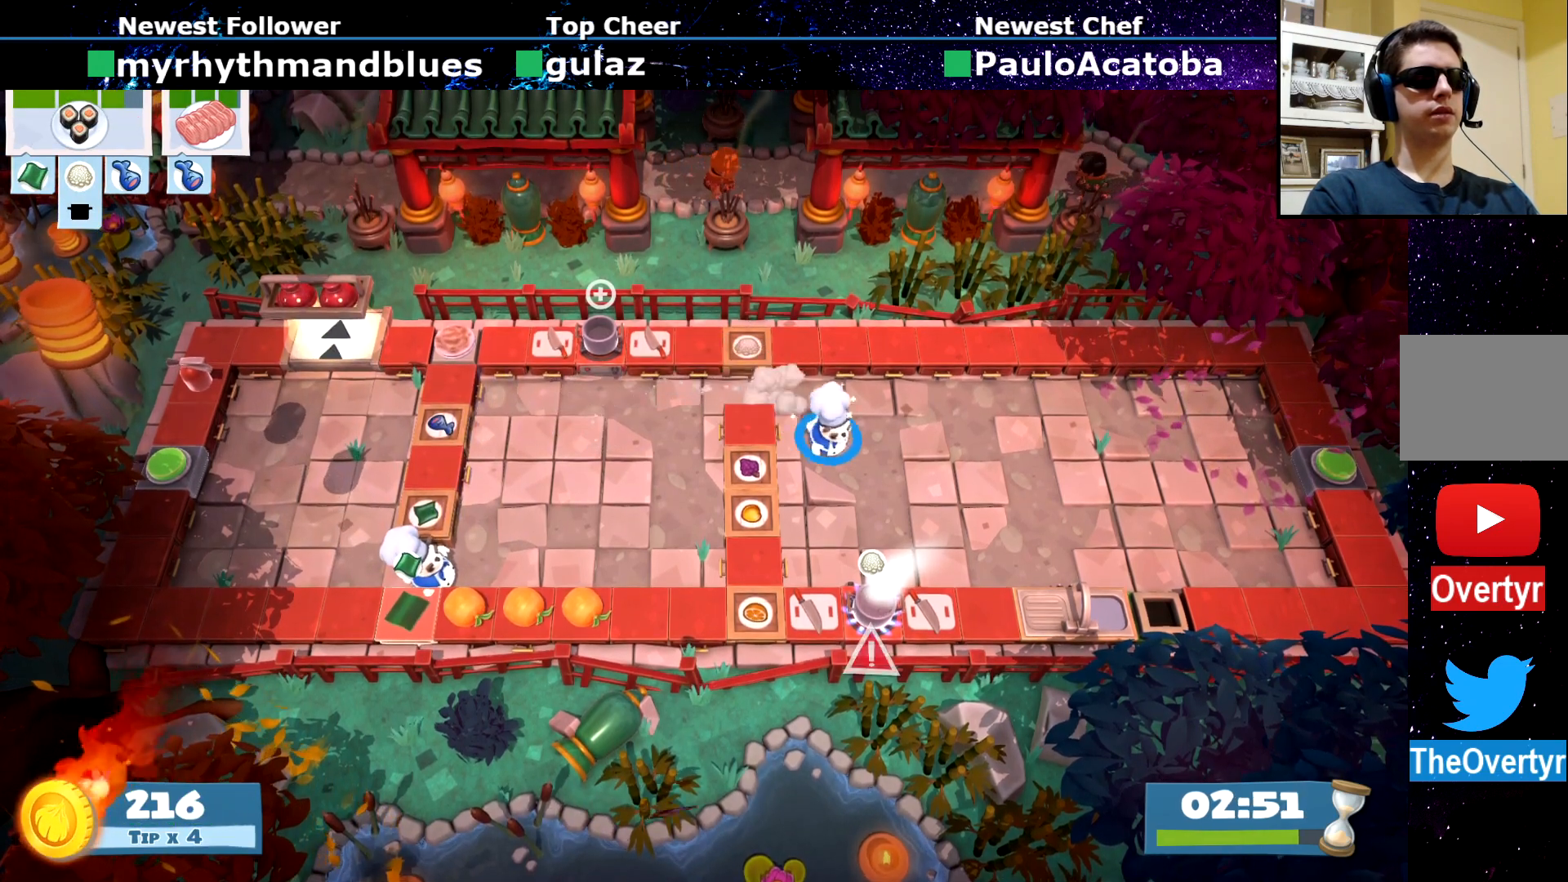
{"buttons": ["CROSS"], "left_stick": "down", "events": [[33, "left_stick", "down"], [483, "CROSS", "down"]]}
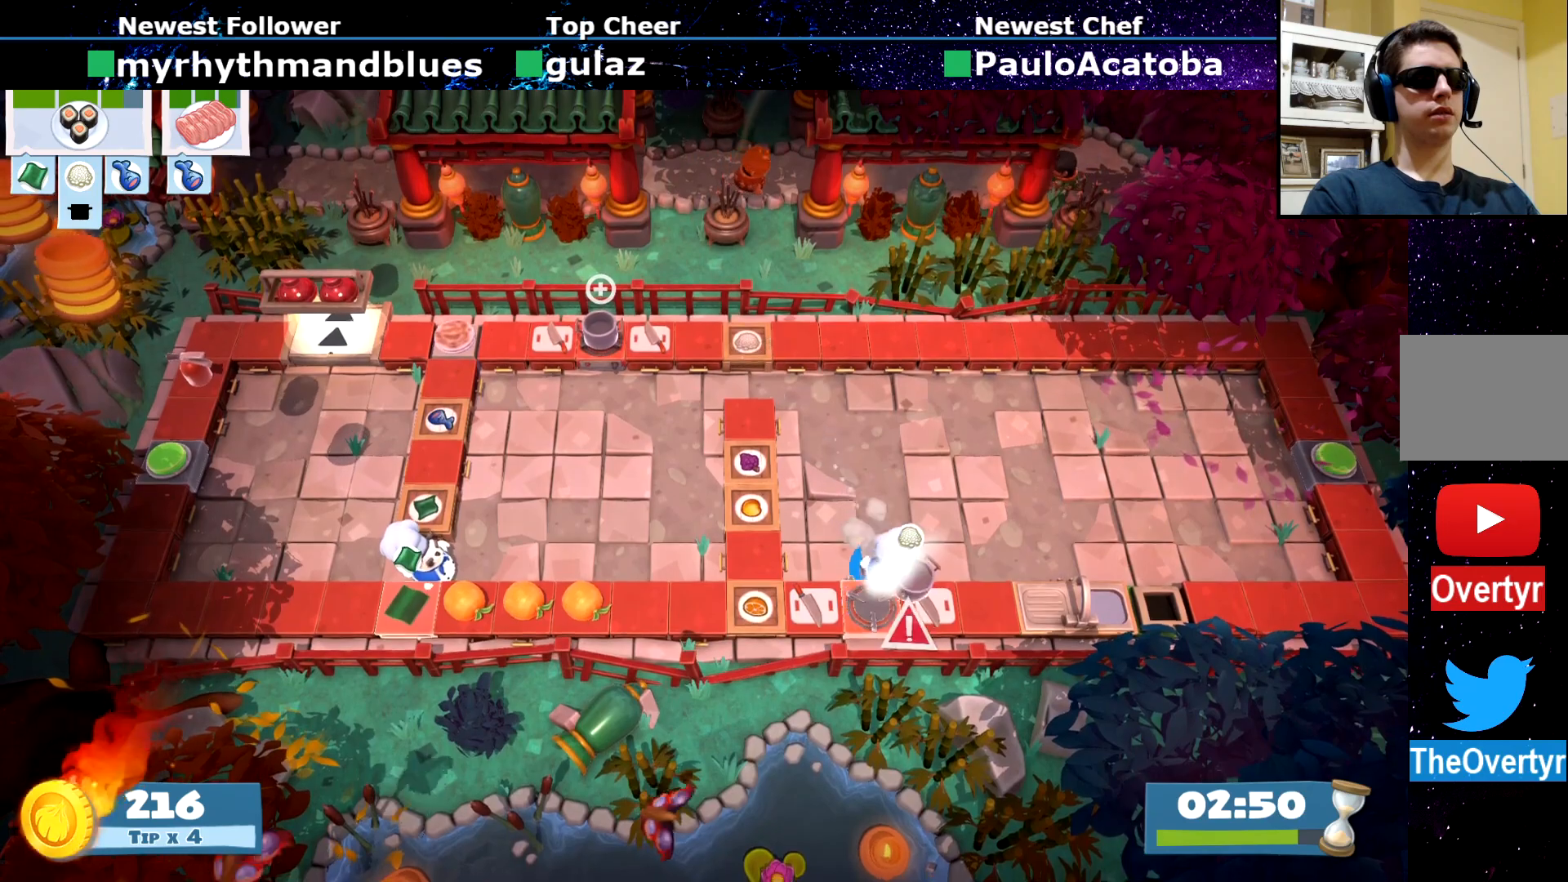
{"buttons": [], "left_stick": "center", "events": [[50, "left_stick", "right"], [83, "CROSS", "up"], [334, "left_stick", "down"], [350, "CROSS", "down"], [434, "CROSS", "up"], [467, "left_stick", "center"]]}
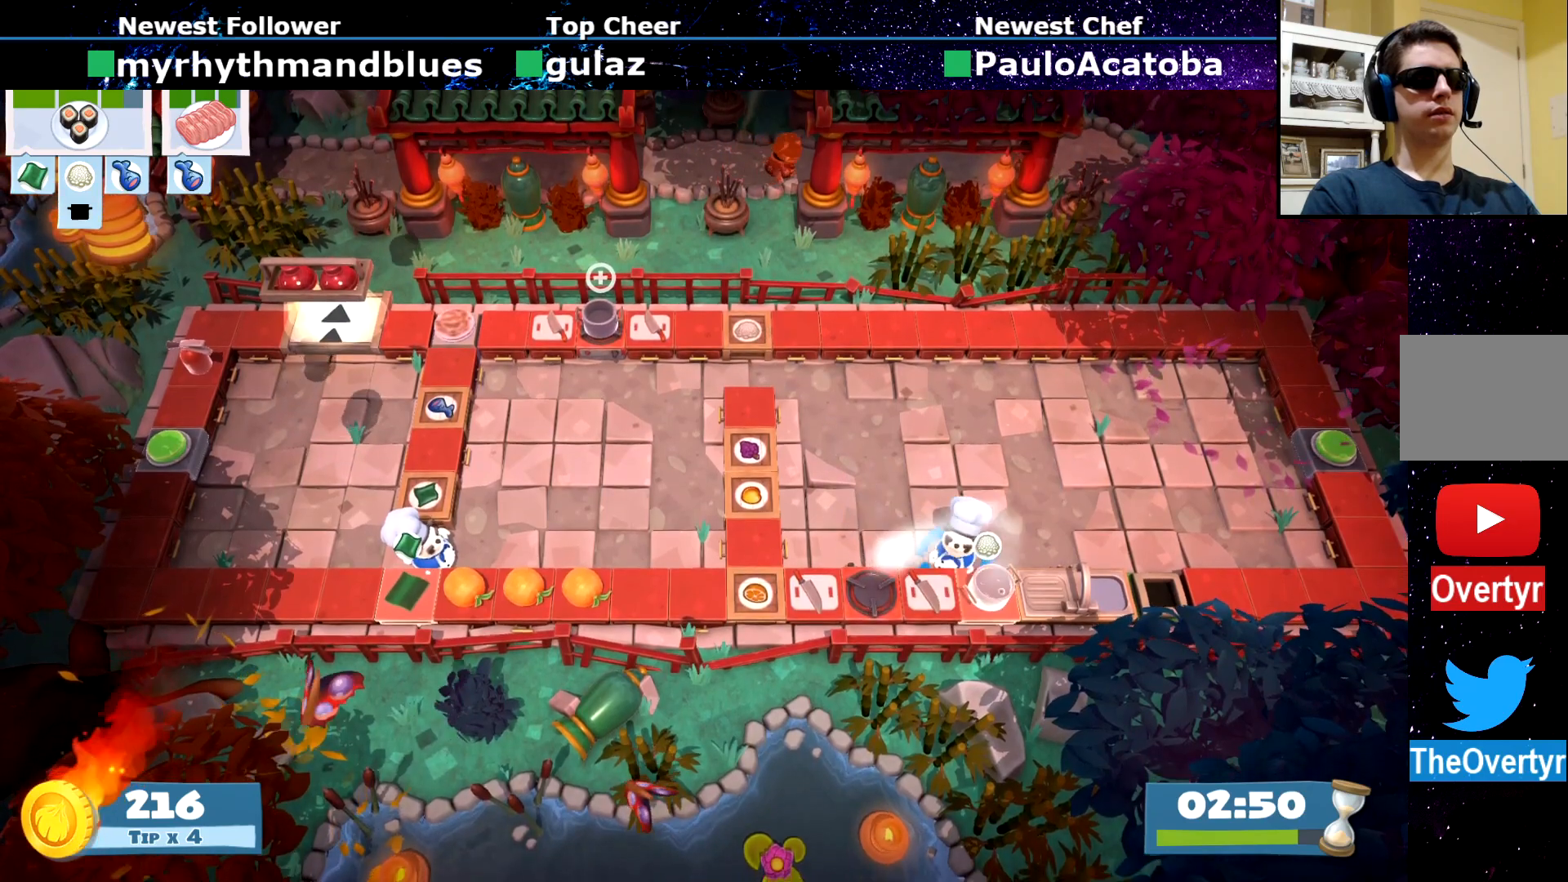
{"buttons": [], "left_stick": "left", "events": [[50, "R2", "down"], [166, "R2", "up"], [333, "left_stick", "left"]]}
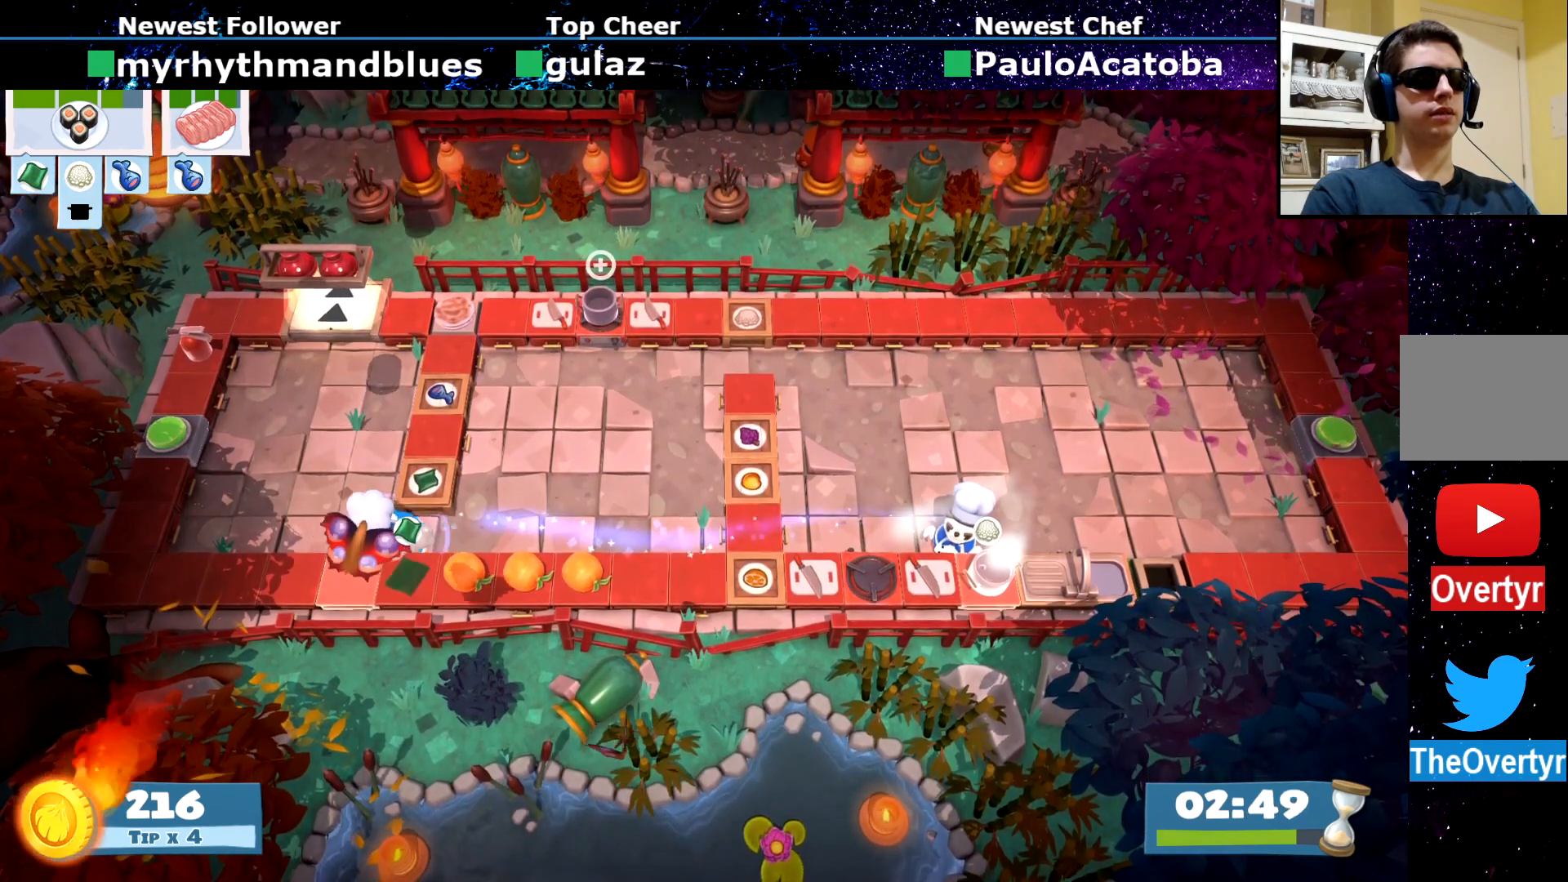
{"buttons": ["CROSS"], "left_stick": "up-left", "events": [[33, "CIRCLE", "down"], [84, "left_stick", "up-left"], [184, "CIRCLE", "up"], [484, "CROSS", "down"]]}
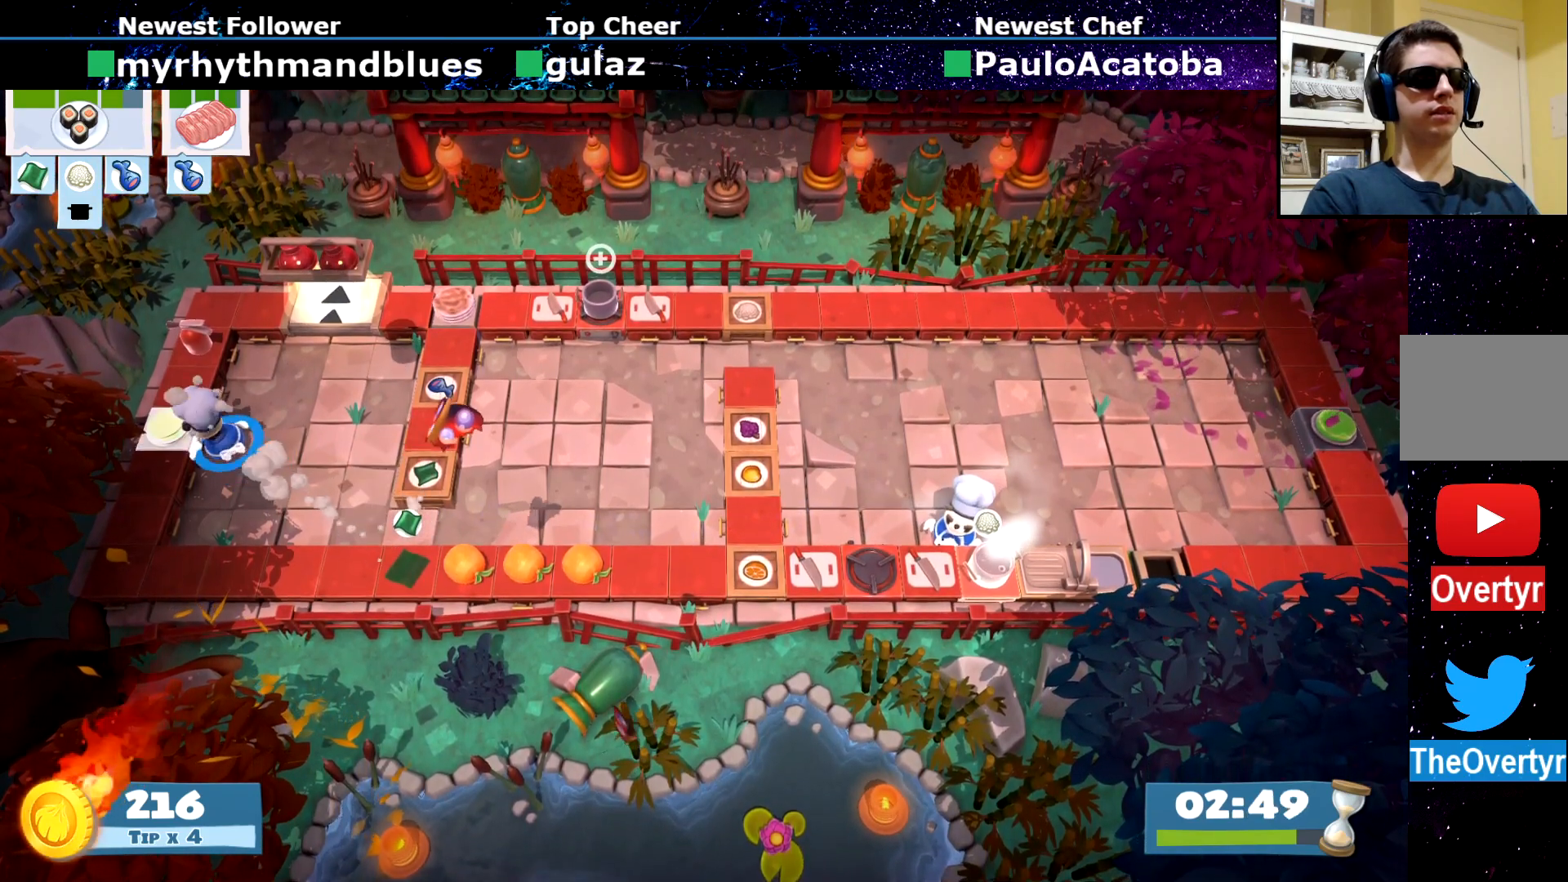
{"buttons": [], "left_stick": "up-right", "events": [[50, "CROSS", "up"], [66, "left_stick", "up-right"], [133, "CIRCLE", "down"], [200, "CIRCLE", "up"]]}
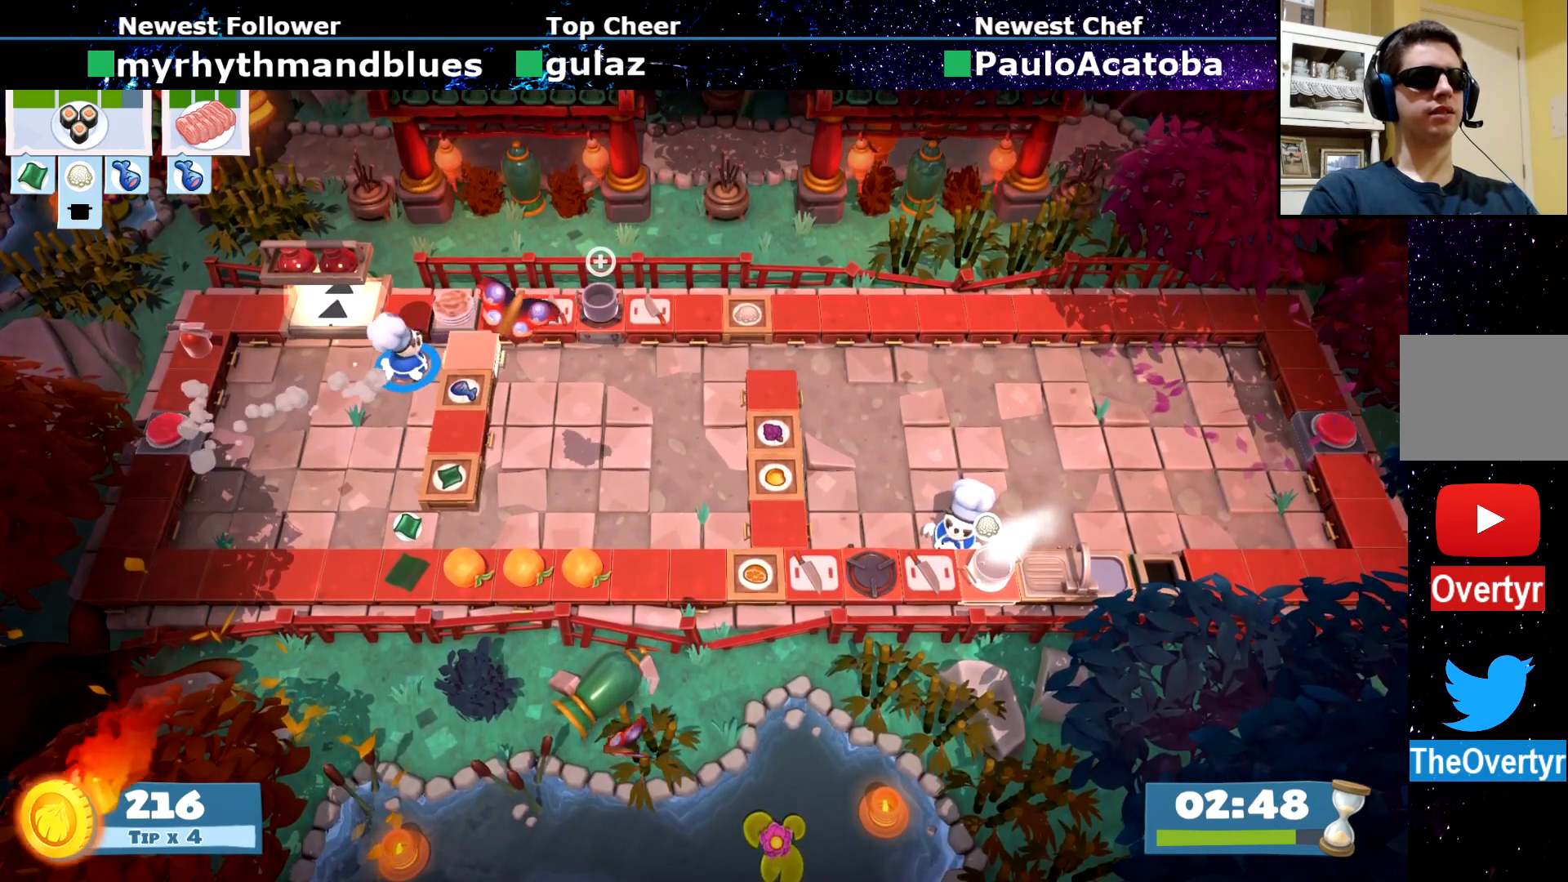
{"buttons": ["CROSS"], "left_stick": "center", "events": [[250, "left_stick", "up"], [367, "left_stick", "center"], [484, "CROSS", "down"]]}
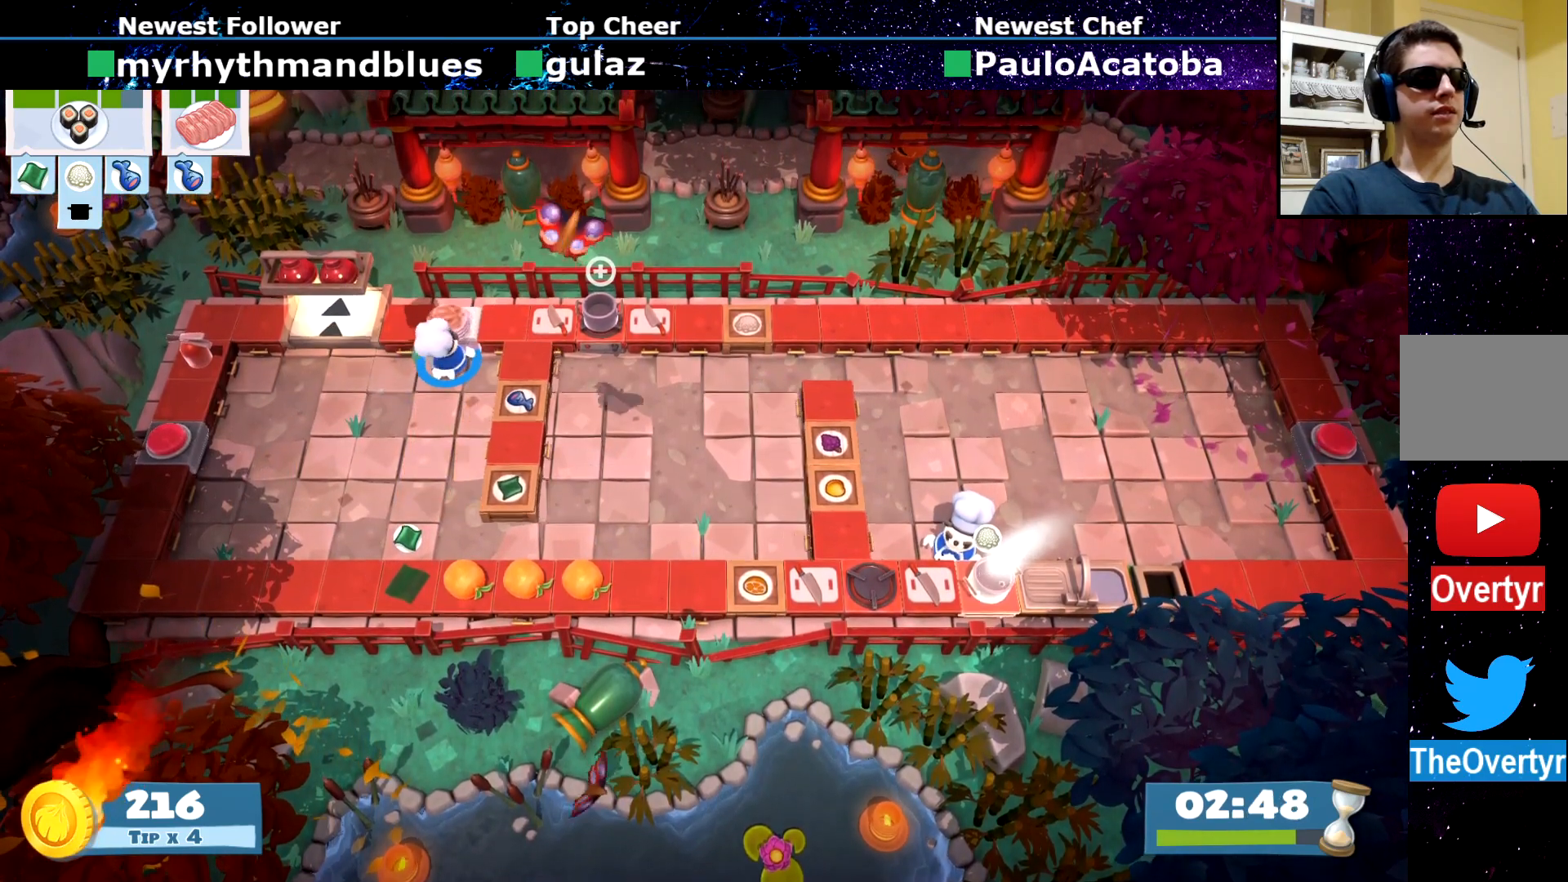
{"buttons": [], "left_stick": "down-right", "events": [[50, "left_stick", "down-right"], [66, "CROSS", "up"], [116, "CIRCLE", "down"], [283, "CIRCLE", "up"]]}
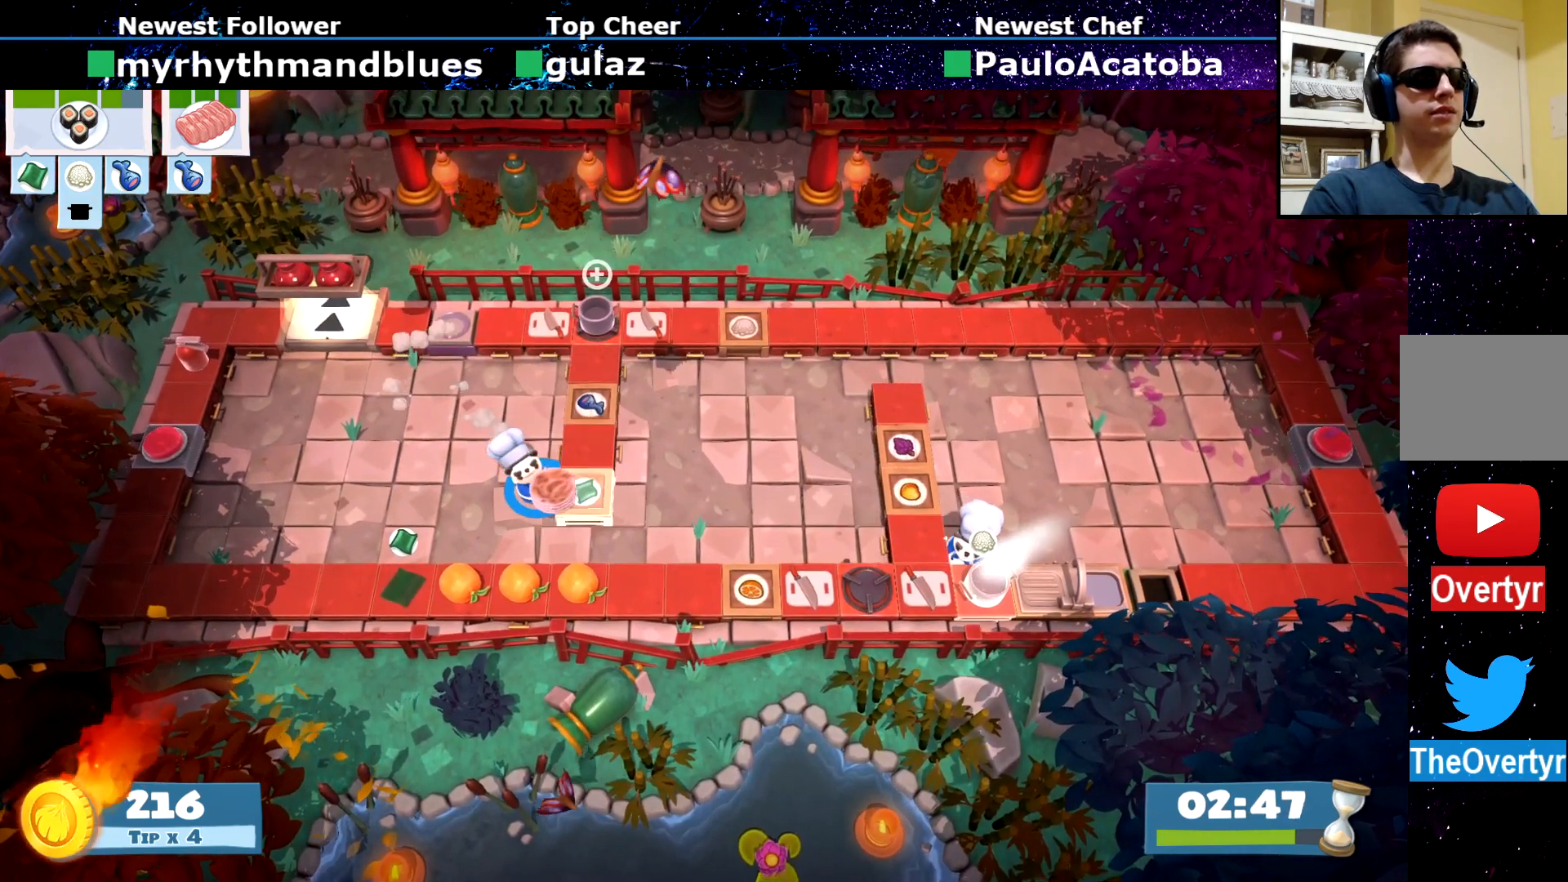
{"buttons": [], "left_stick": "right", "events": [[134, "CIRCLE", "down"], [217, "CIRCLE", "up"], [284, "left_stick", "right"]]}
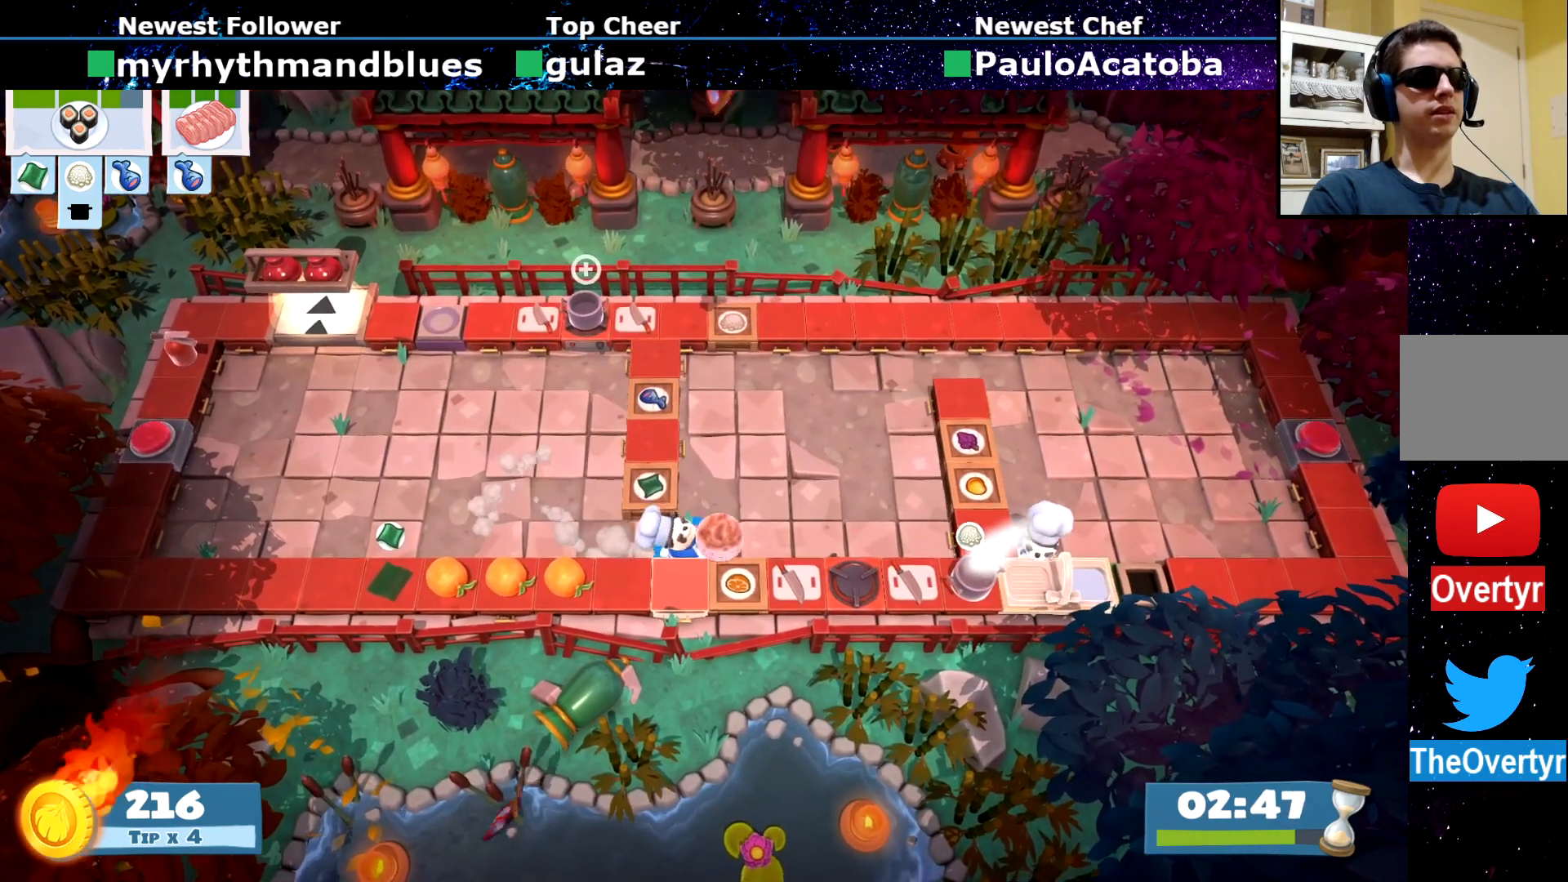
{"buttons": ["CIRCLE"], "left_stick": "right", "events": [[100, "CIRCLE", "down"], [150, "CIRCLE", "up"], [450, "CIRCLE", "down"]]}
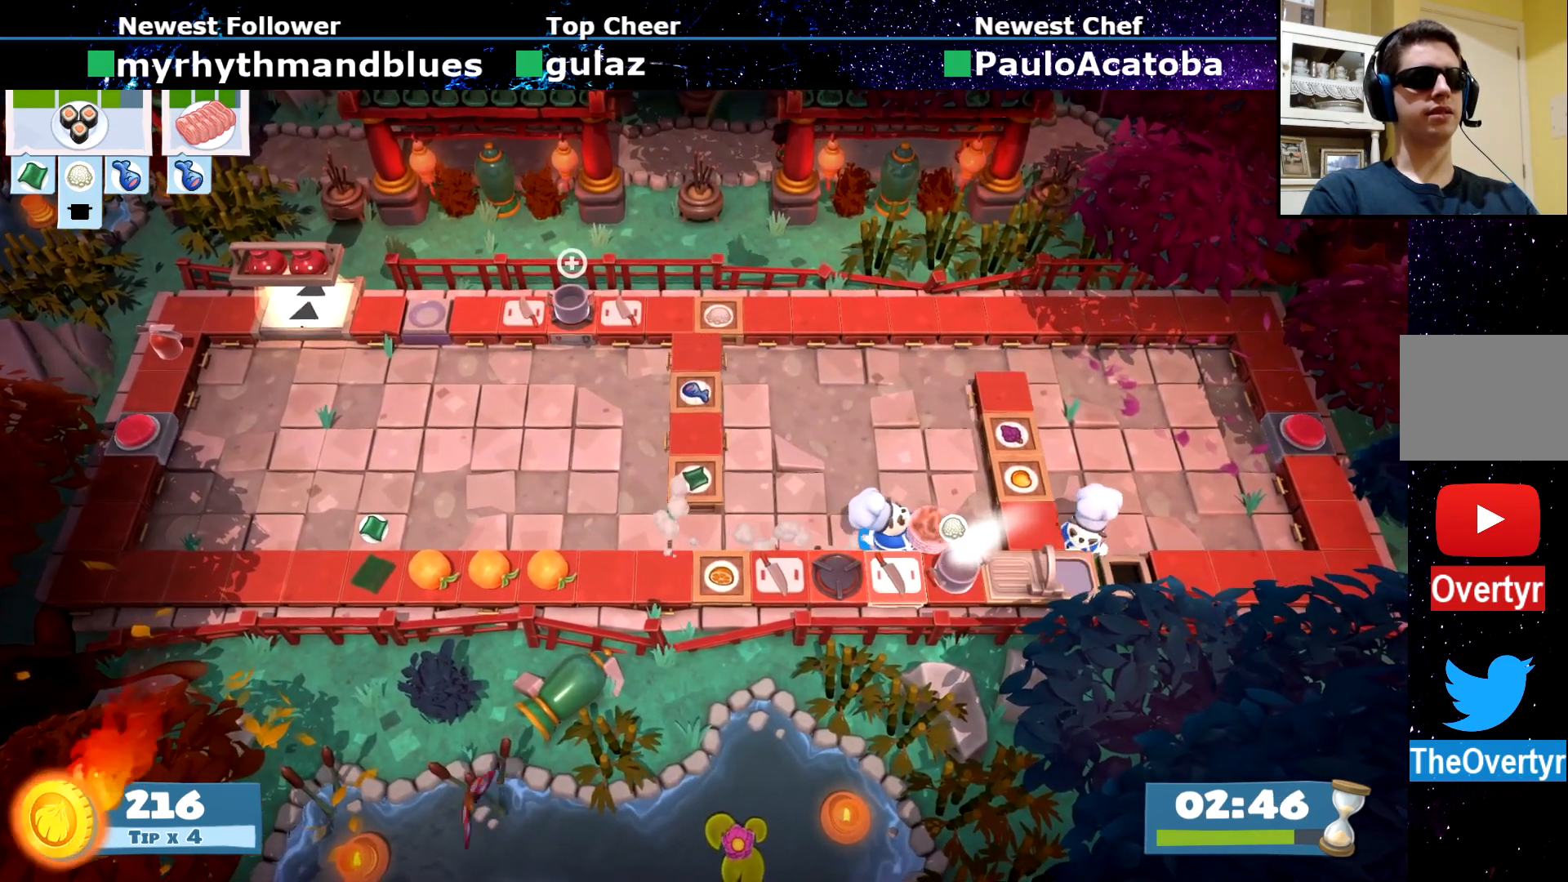
{"buttons": [], "left_stick": "right", "events": [[50, "CIRCLE", "up"]]}
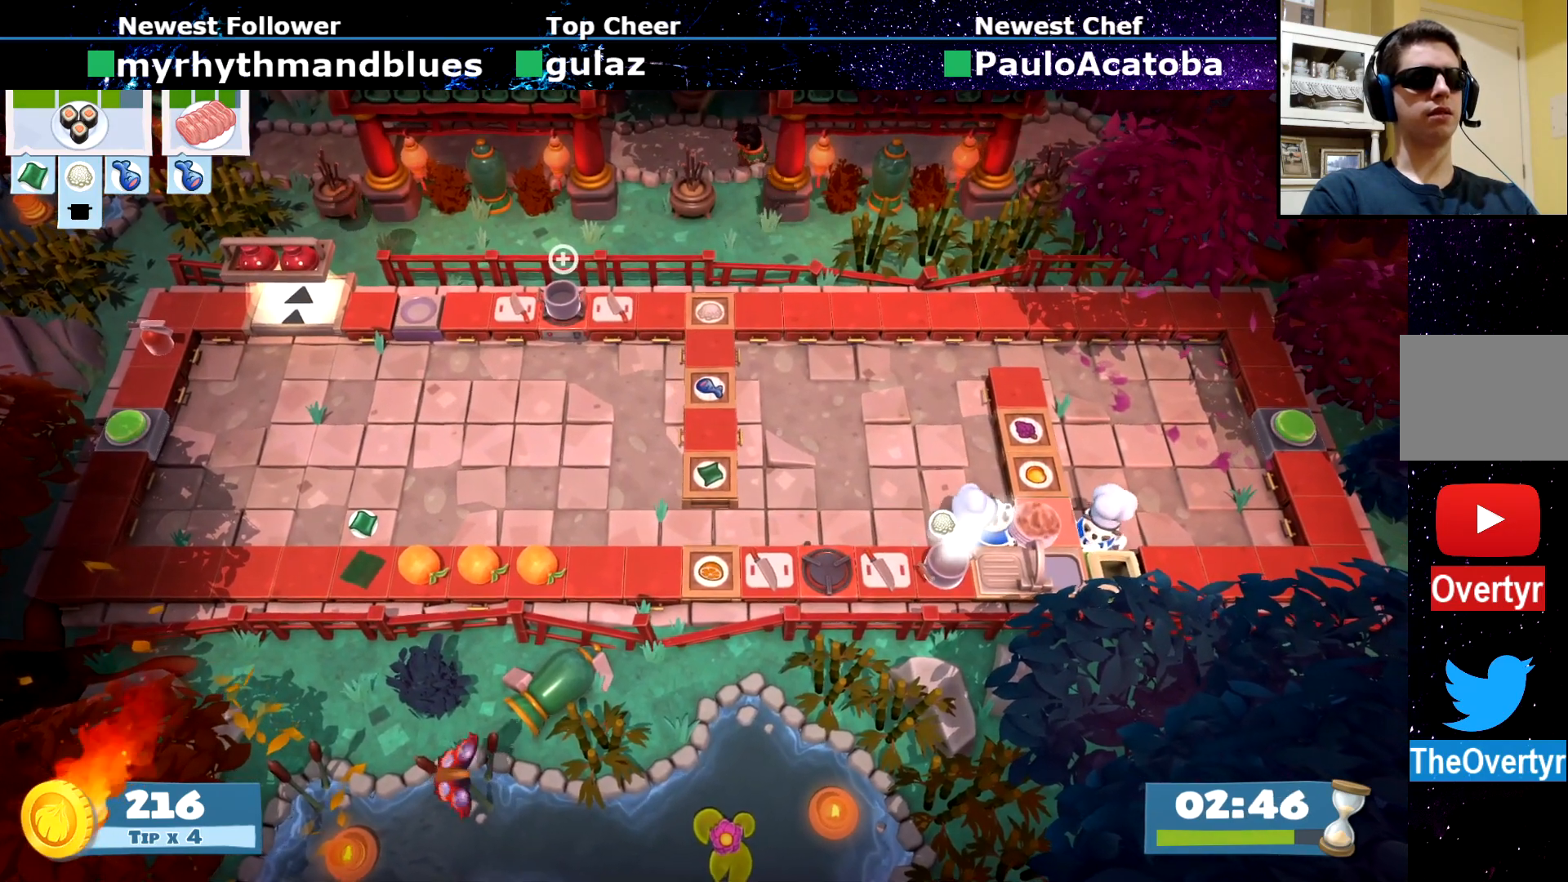
{"buttons": [], "left_stick": "right", "events": [[100, "CROSS", "down"], [200, "CROSS", "up"]]}
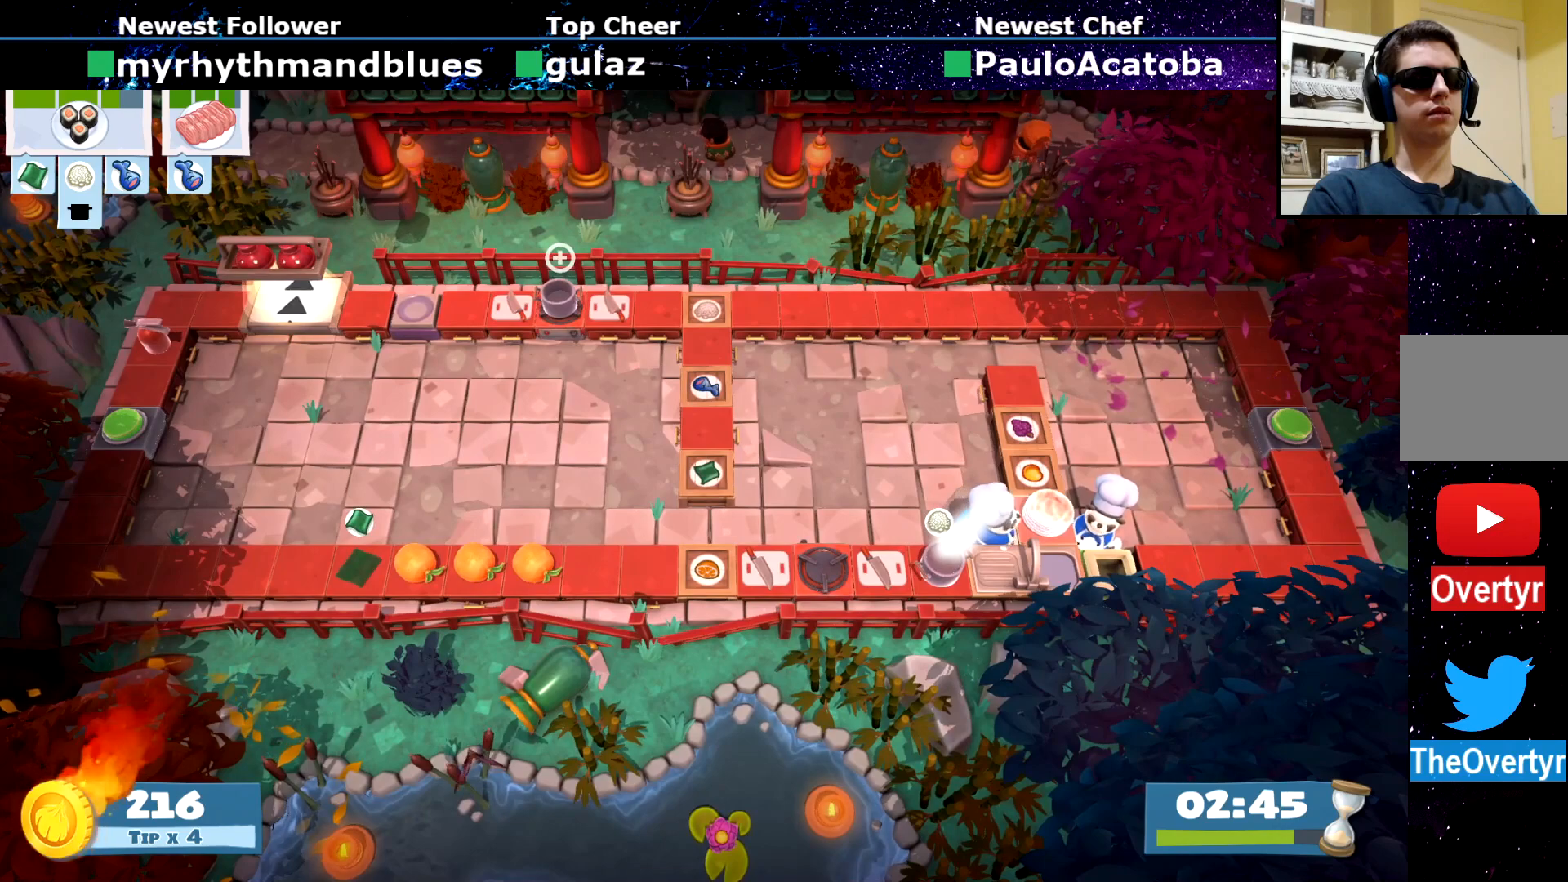
{"buttons": [], "left_stick": "left", "events": [[34, "left_stick", "center"], [251, "left_stick", "left"], [417, "CIRCLE", "down"], [484, "CIRCLE", "up"]]}
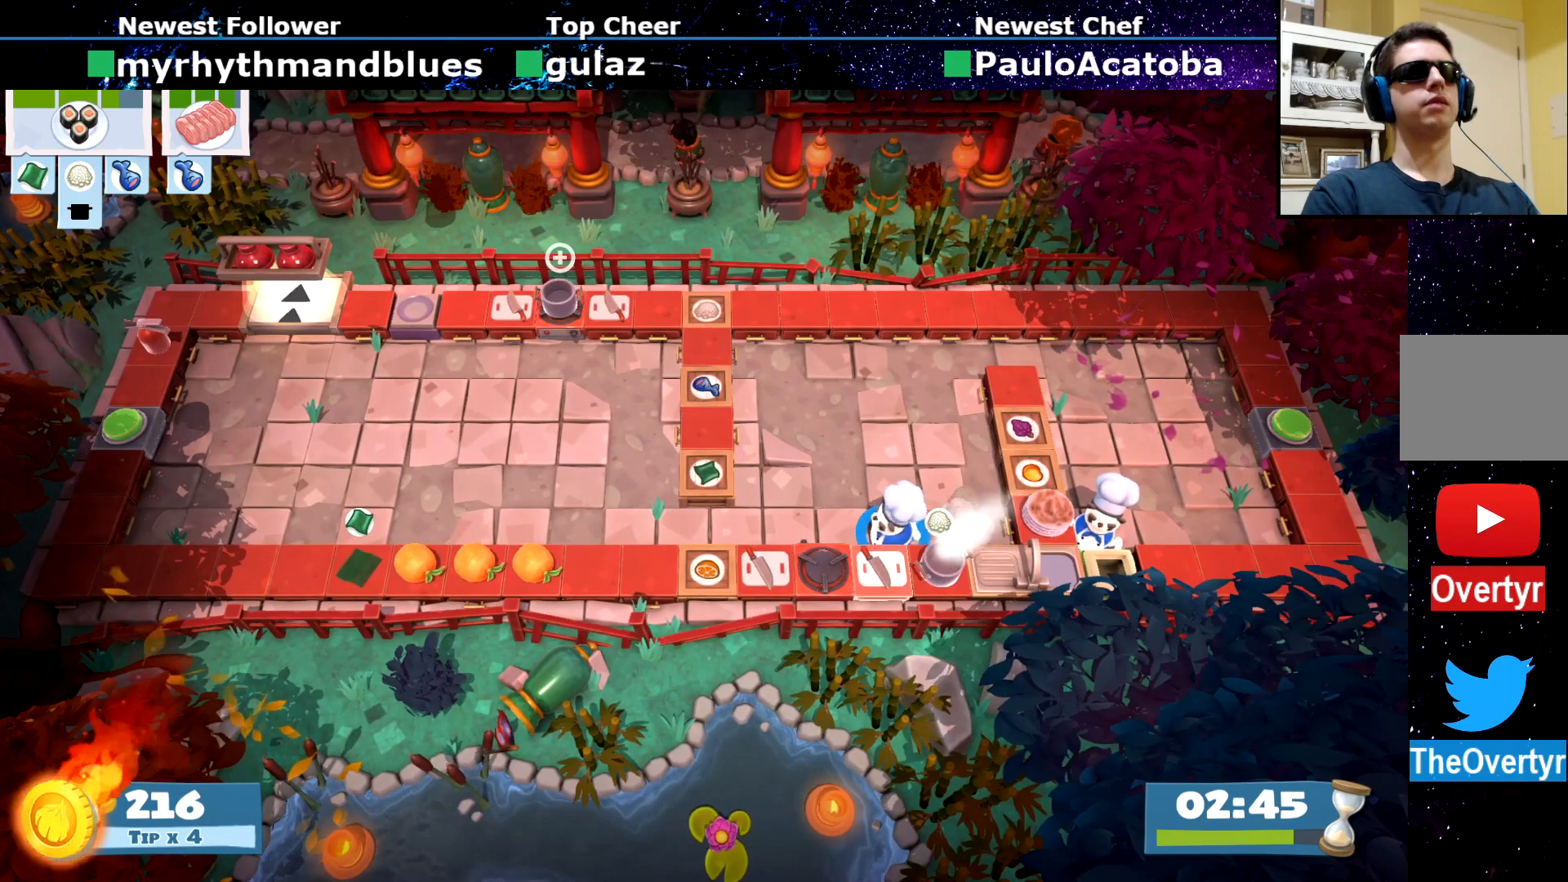
{"buttons": [], "left_stick": "left", "events": [[367, "R2", "down"], [367, "left_stick", "center"], [450, "left_stick", "left"], [467, "R2", "up"]]}
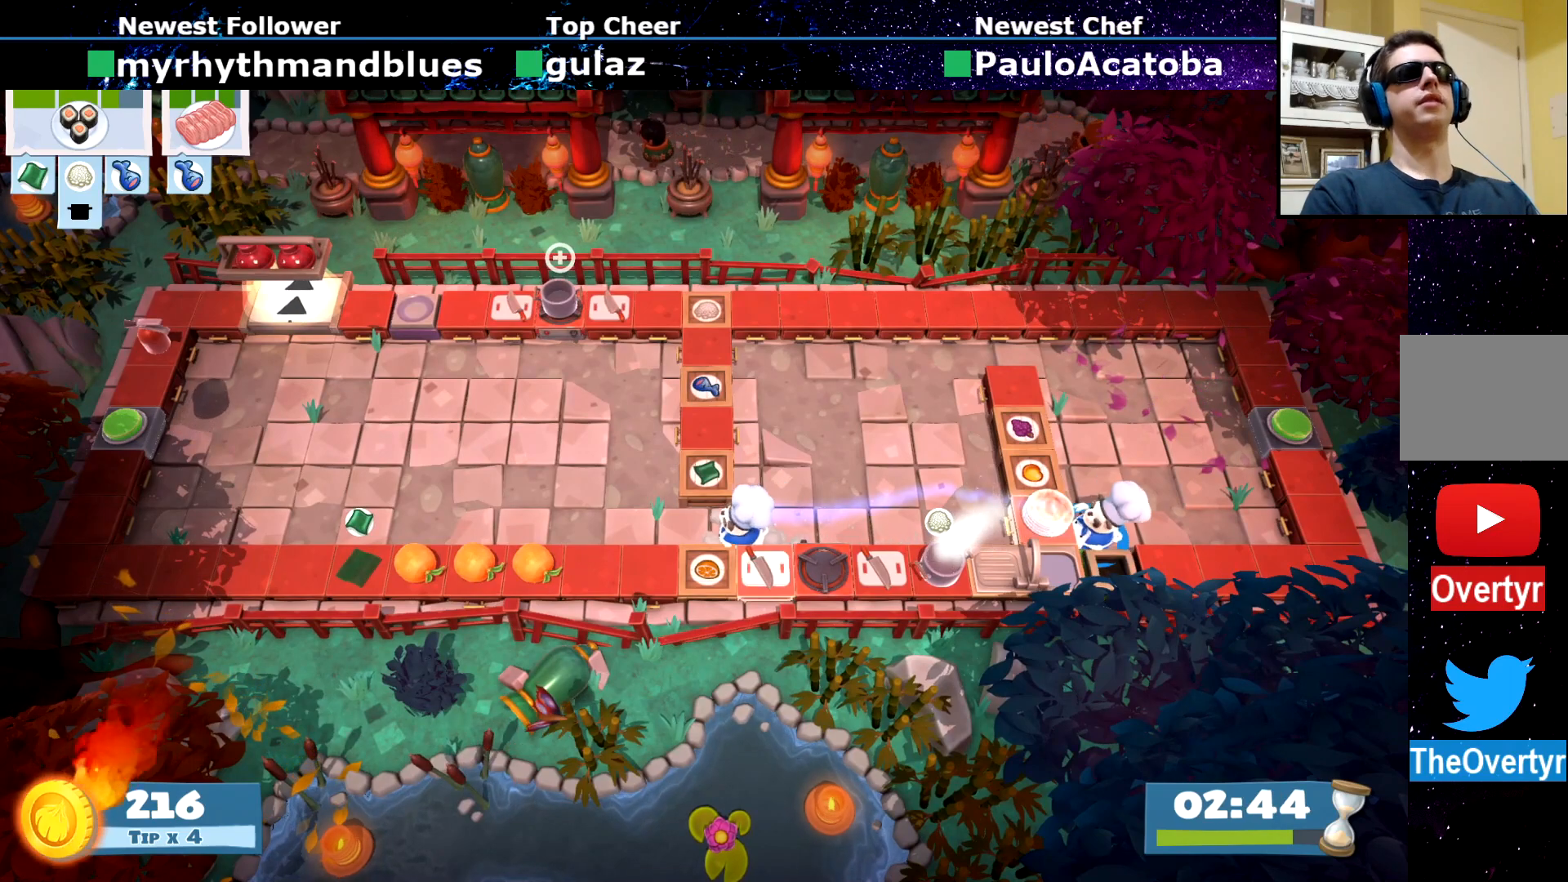
{"buttons": [], "left_stick": "left", "events": [[84, "CROSS", "down"], [167, "left_stick", "center"], [184, "CROSS", "up"], [217, "R2", "down"], [334, "R2", "up"], [384, "left_stick", "left"]]}
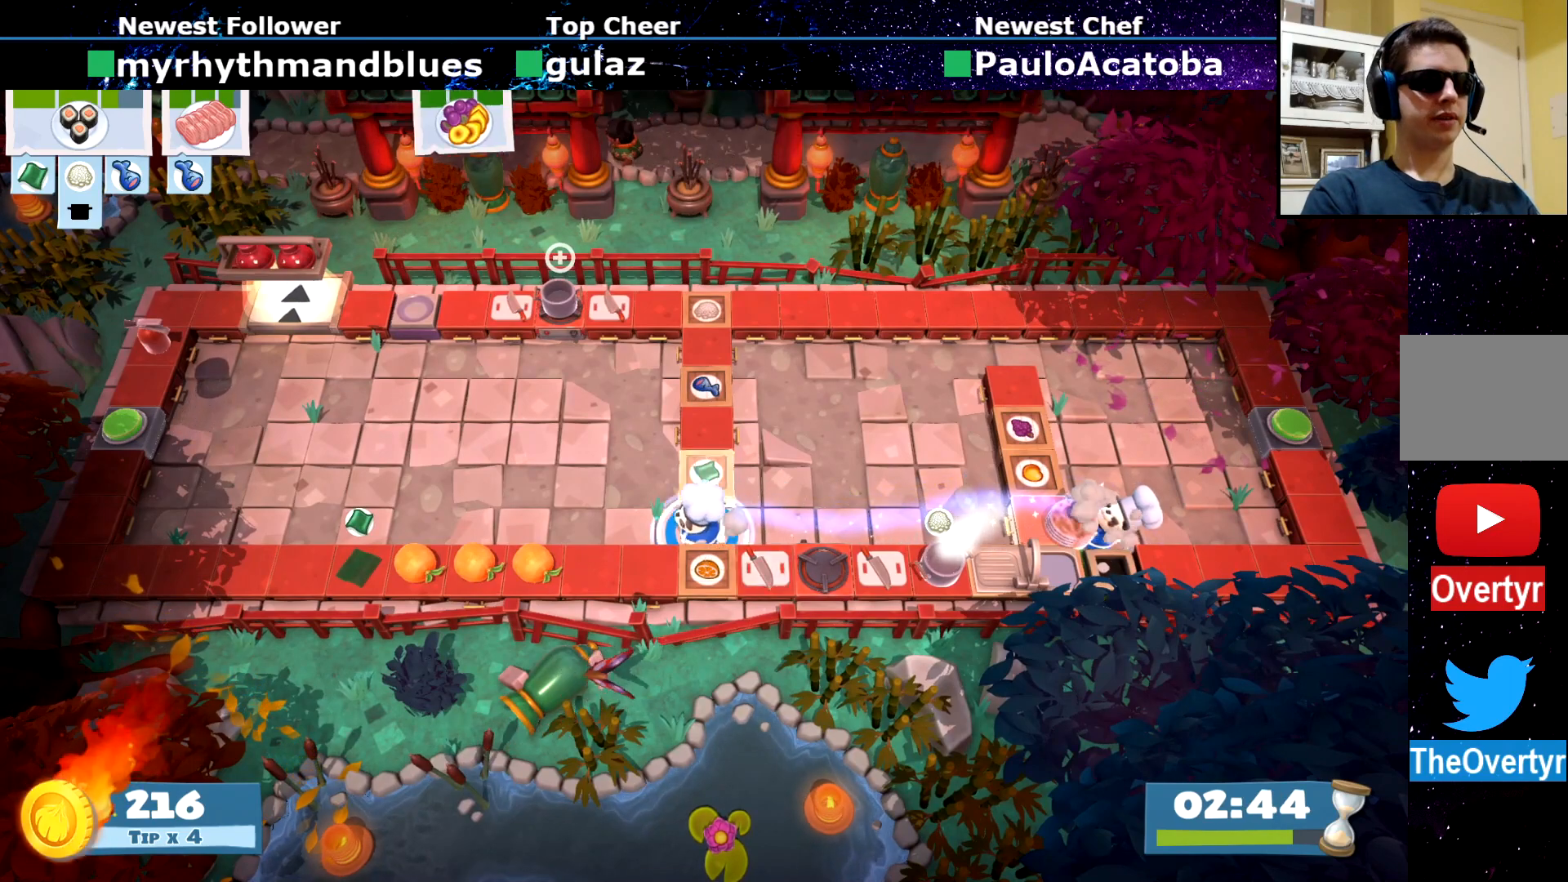
{"buttons": [], "left_stick": "right", "events": [[83, "CIRCLE", "down"], [133, "CIRCLE", "up"], [217, "left_stick", "right"]]}
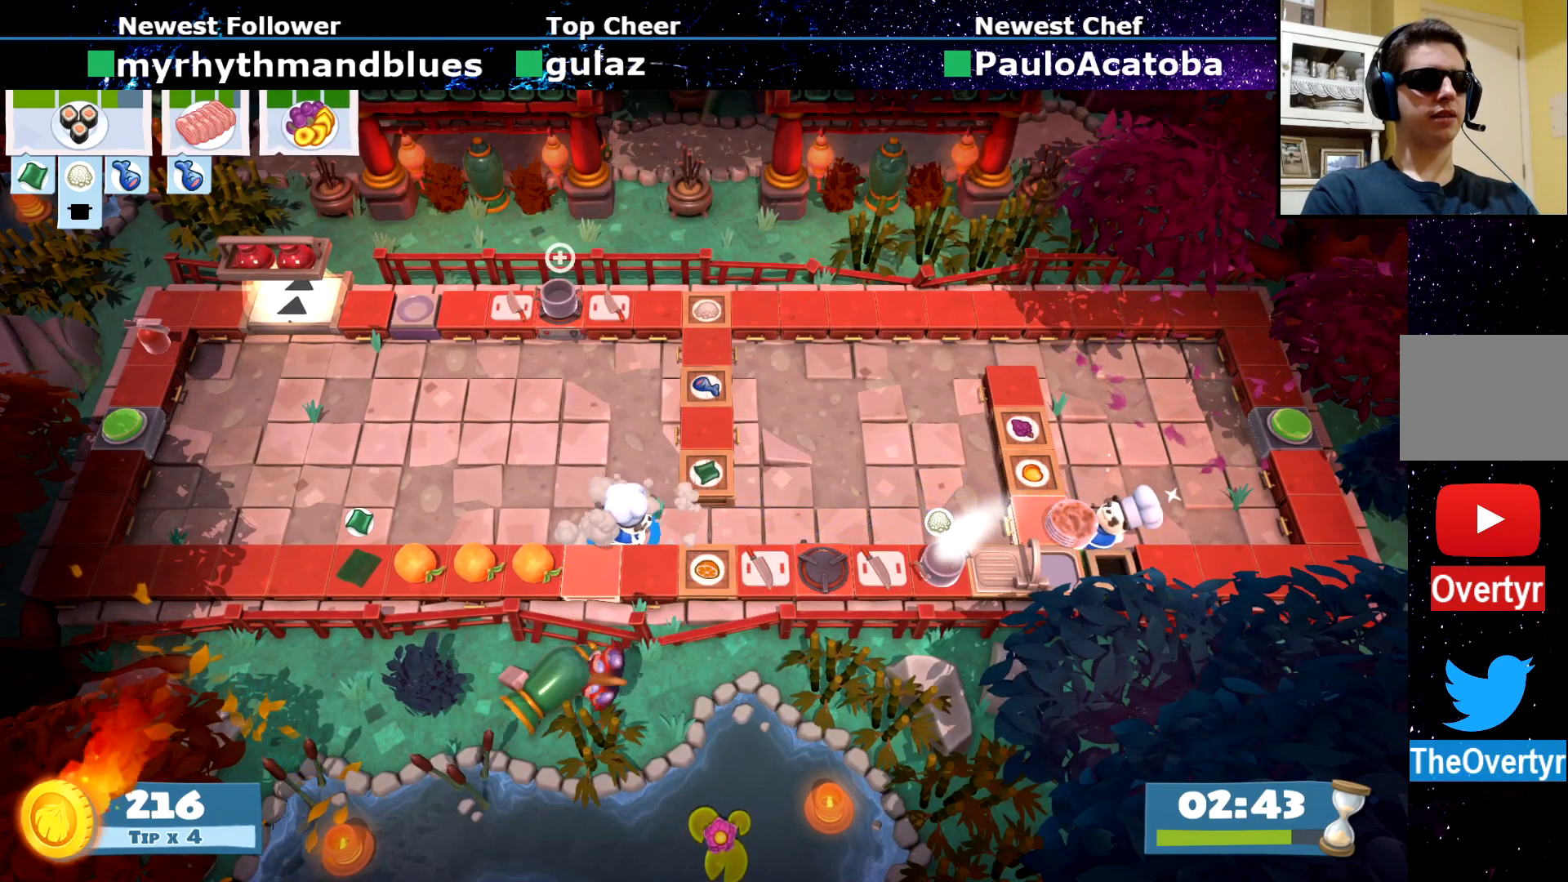
{"buttons": [], "left_stick": "left", "events": [[301, "left_stick", "left"]]}
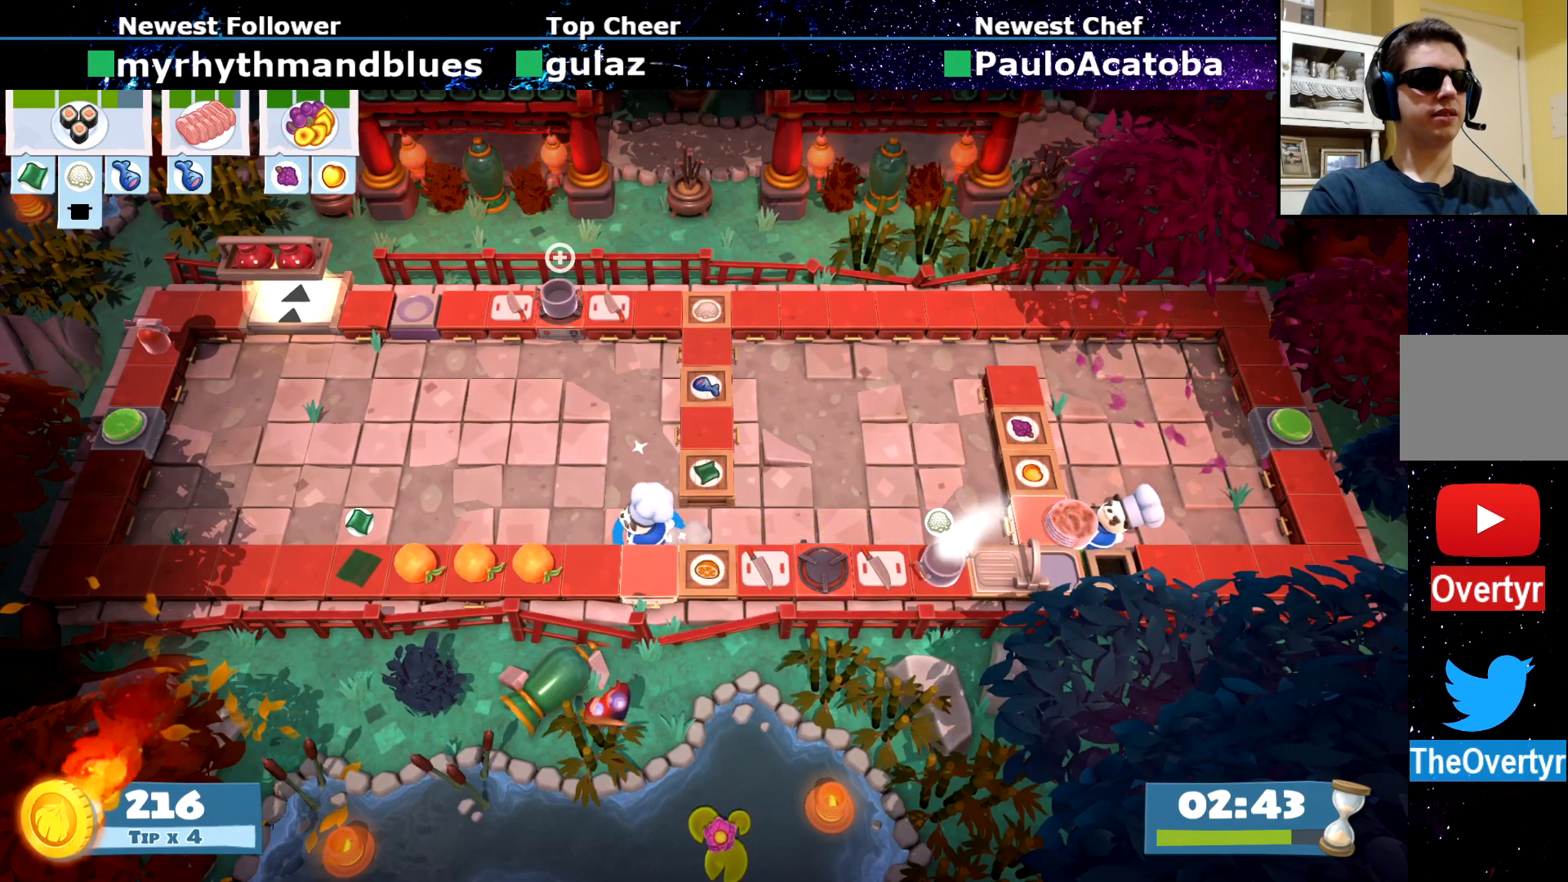
{"buttons": [], "left_stick": "left", "events": [[17, "CIRCLE", "down"], [167, "CIRCLE", "up"]]}